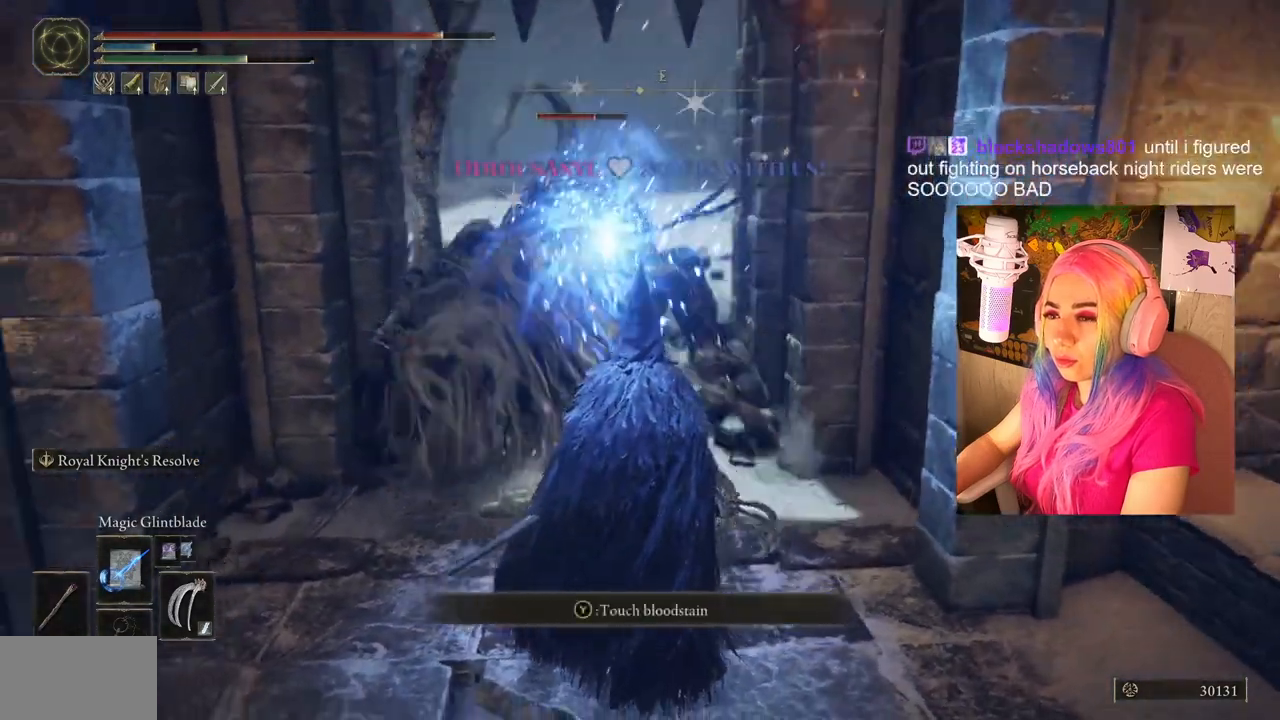
Gameplay with a controller (PlayStation layout); each line is a JSON object with the inputs held at the frame after it. "events" lists button and stick changes between this image and that frame as [ms after this image, input, new state], when the widget could be followed in between.
{"buttons": [], "left_stick": "down", "right_stick": "center", "events": []}
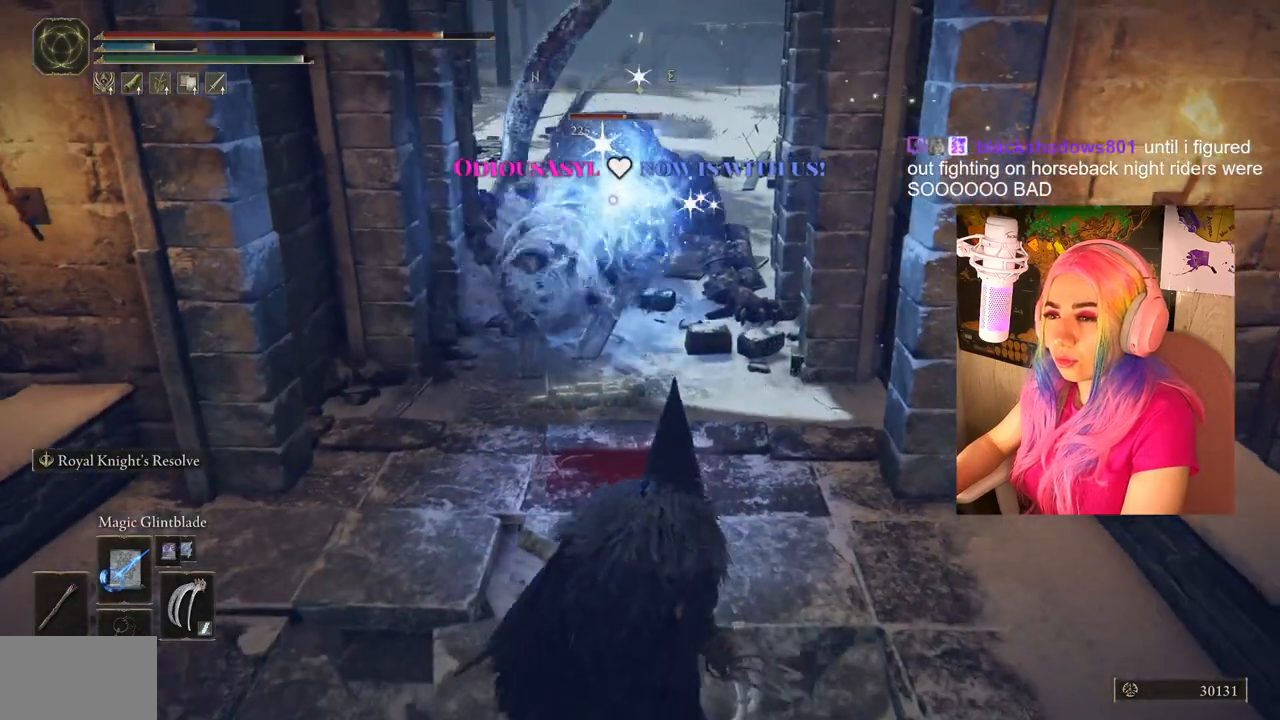
{"buttons": [], "left_stick": "center", "right_stick": "center", "events": [[17, "left_stick", "center"]]}
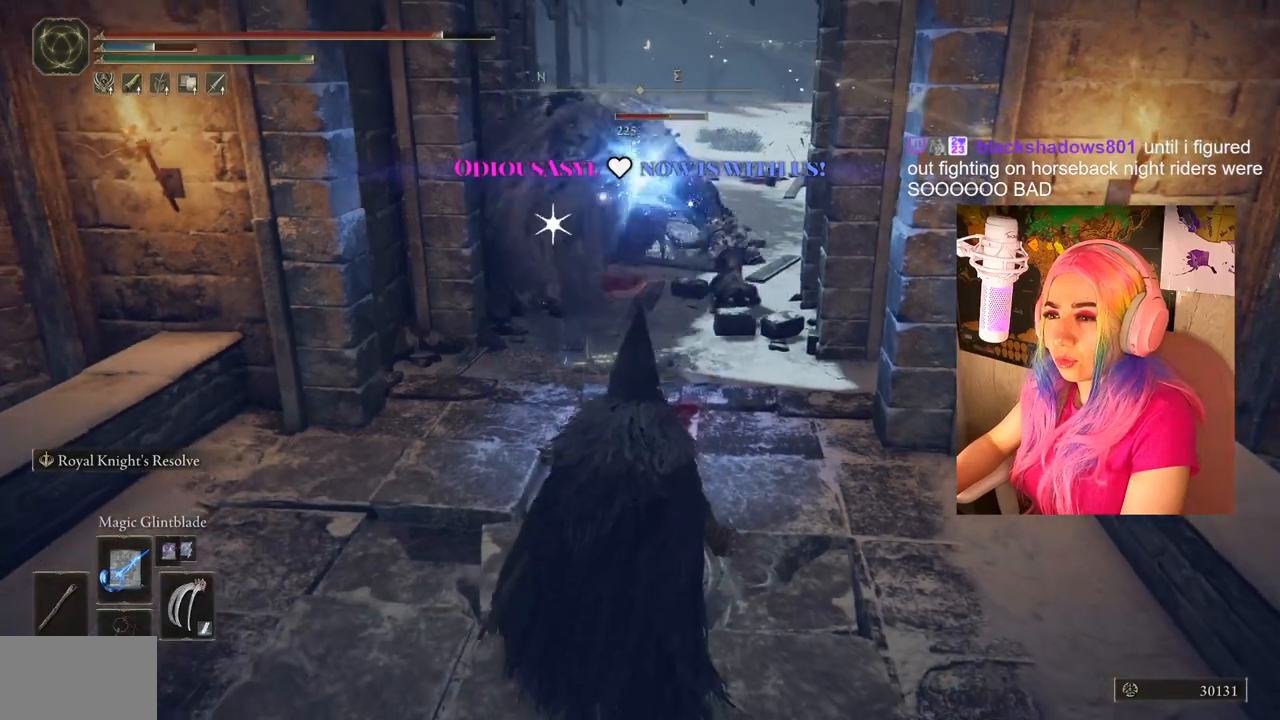
{"buttons": [], "left_stick": "center", "right_stick": "center", "events": []}
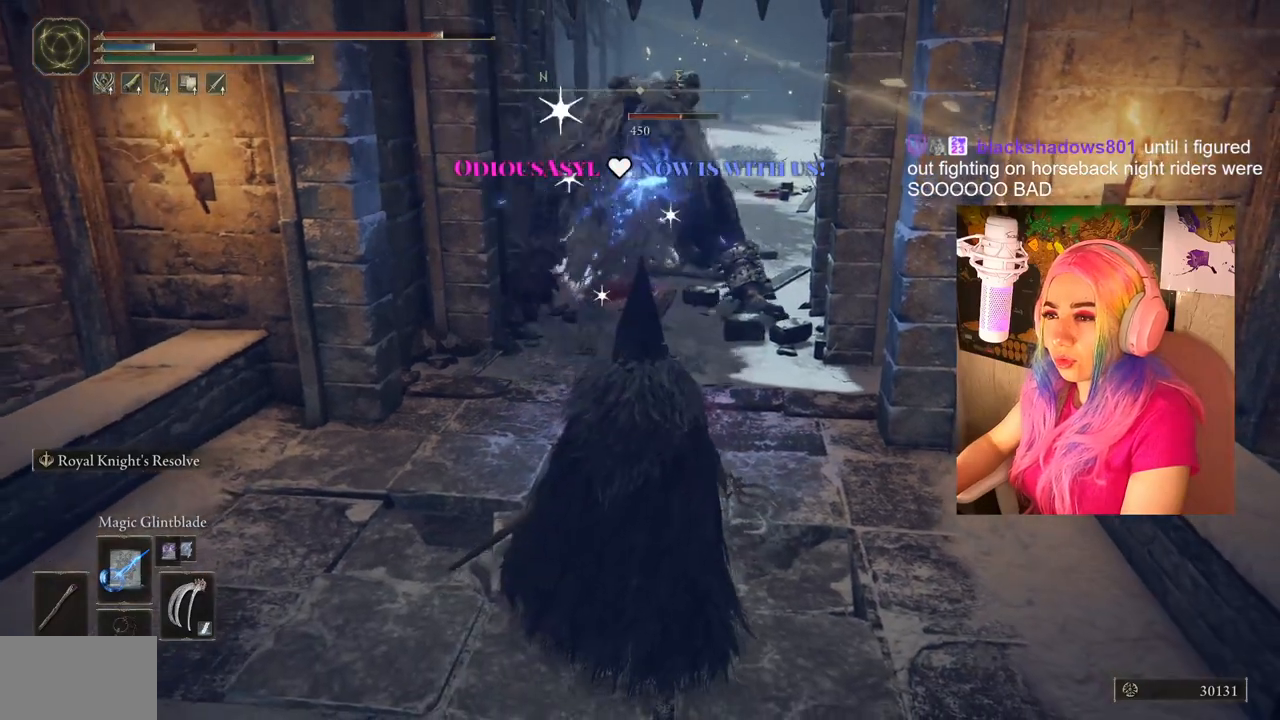
{"buttons": [], "left_stick": "center", "right_stick": "center", "events": []}
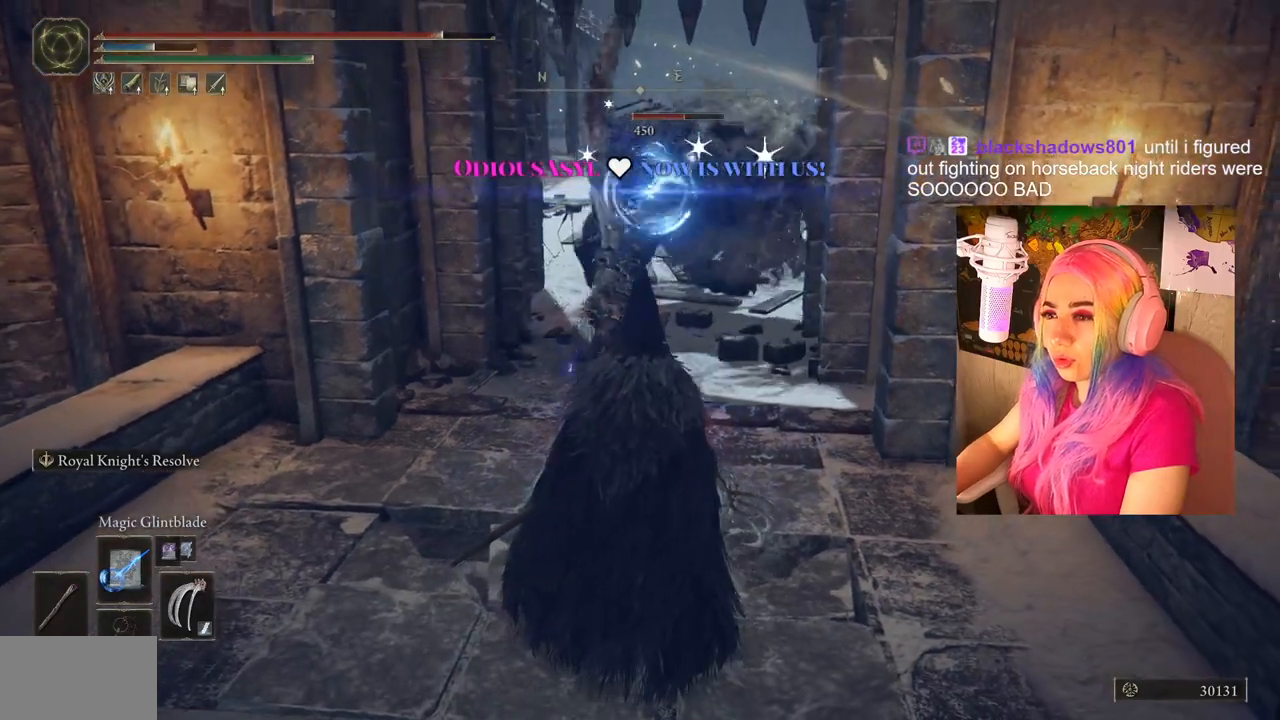
{"buttons": ["L1"], "left_stick": "center", "right_stick": "center", "events": [[383, "L1", "down"]]}
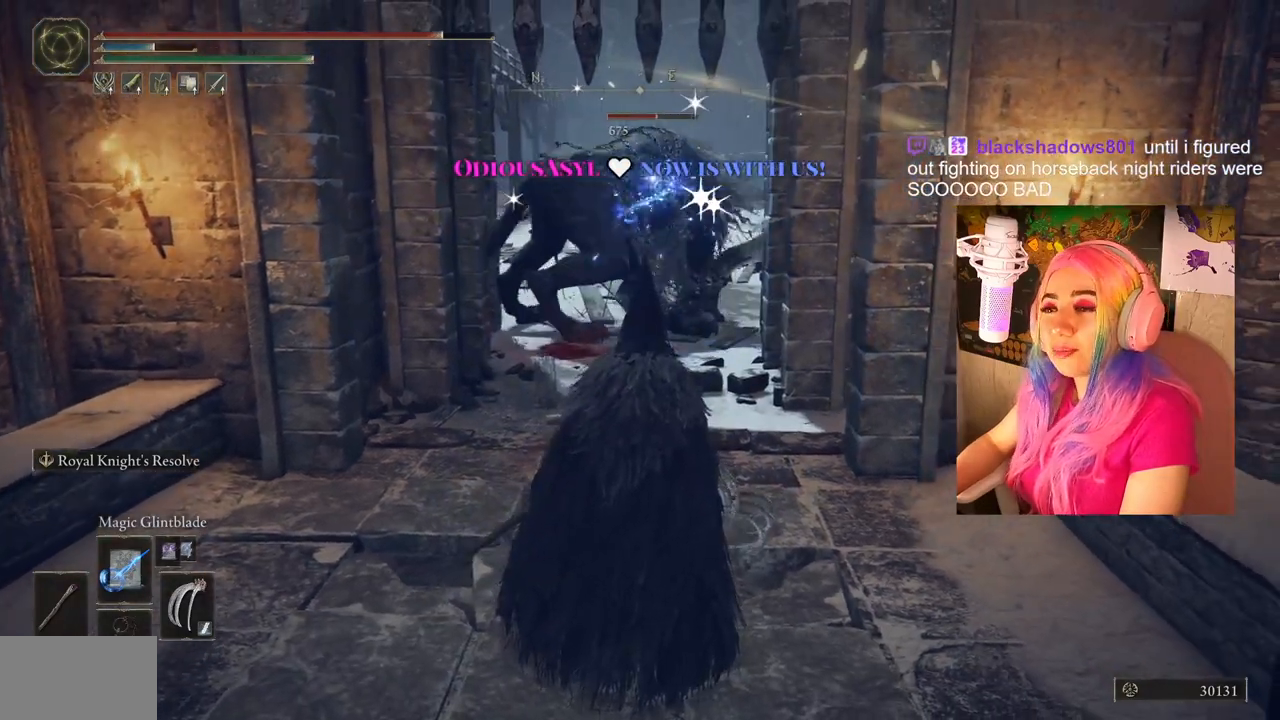
{"buttons": [], "left_stick": "center", "right_stick": "center", "events": [[100, "L1", "up"]]}
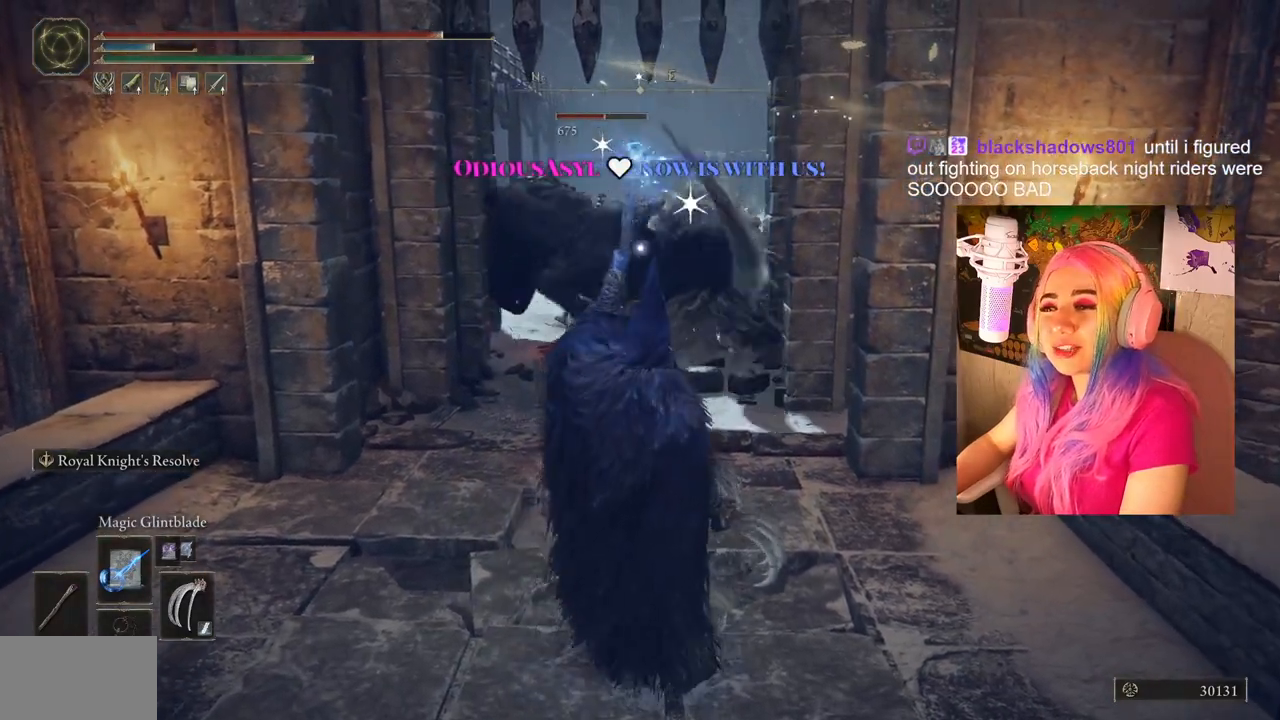
{"buttons": ["L1"], "left_stick": "center", "right_stick": "center", "events": [[367, "L1", "down"]]}
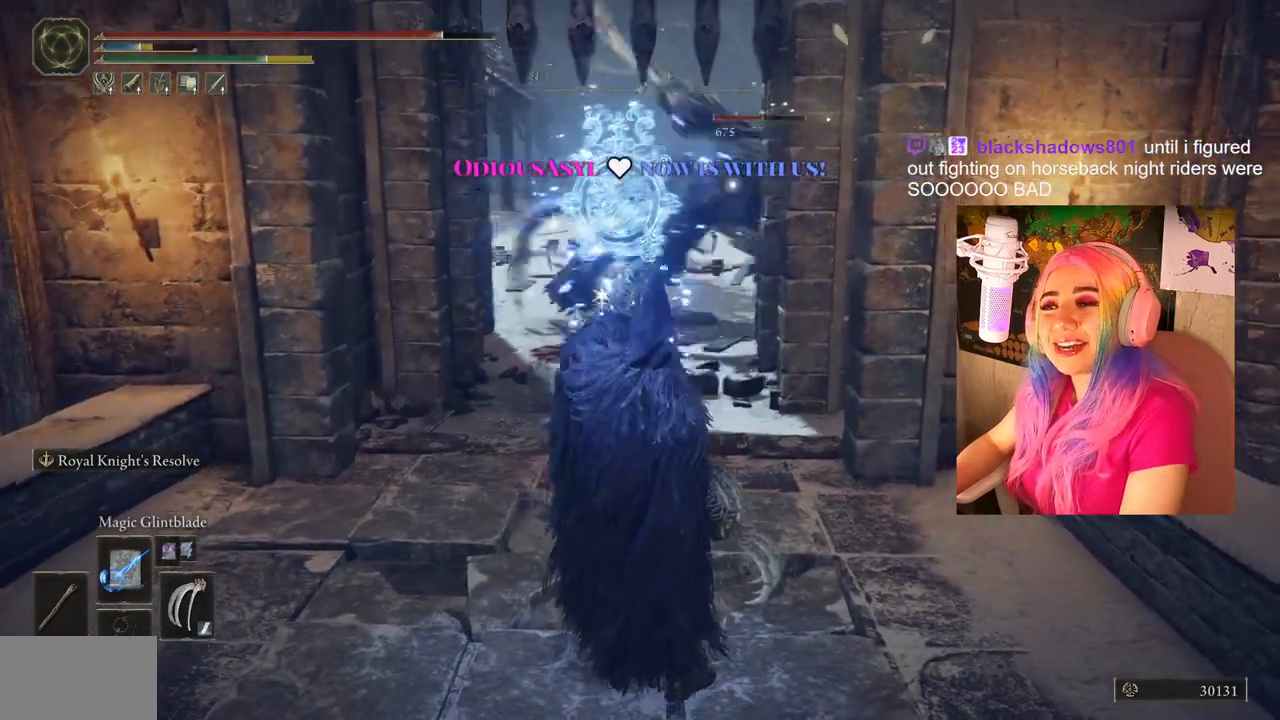
{"buttons": [], "left_stick": "center", "right_stick": "center", "events": [[83, "L1", "up"]]}
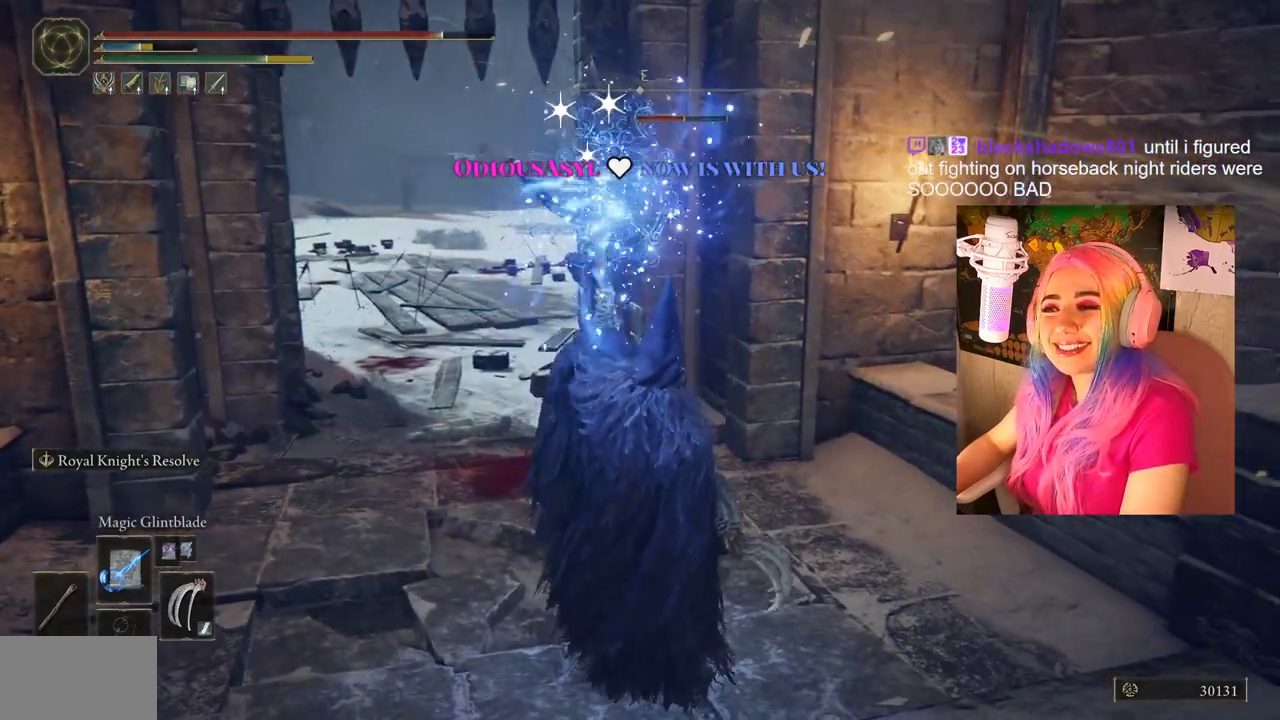
{"buttons": [], "left_stick": "center", "right_stick": "center", "events": []}
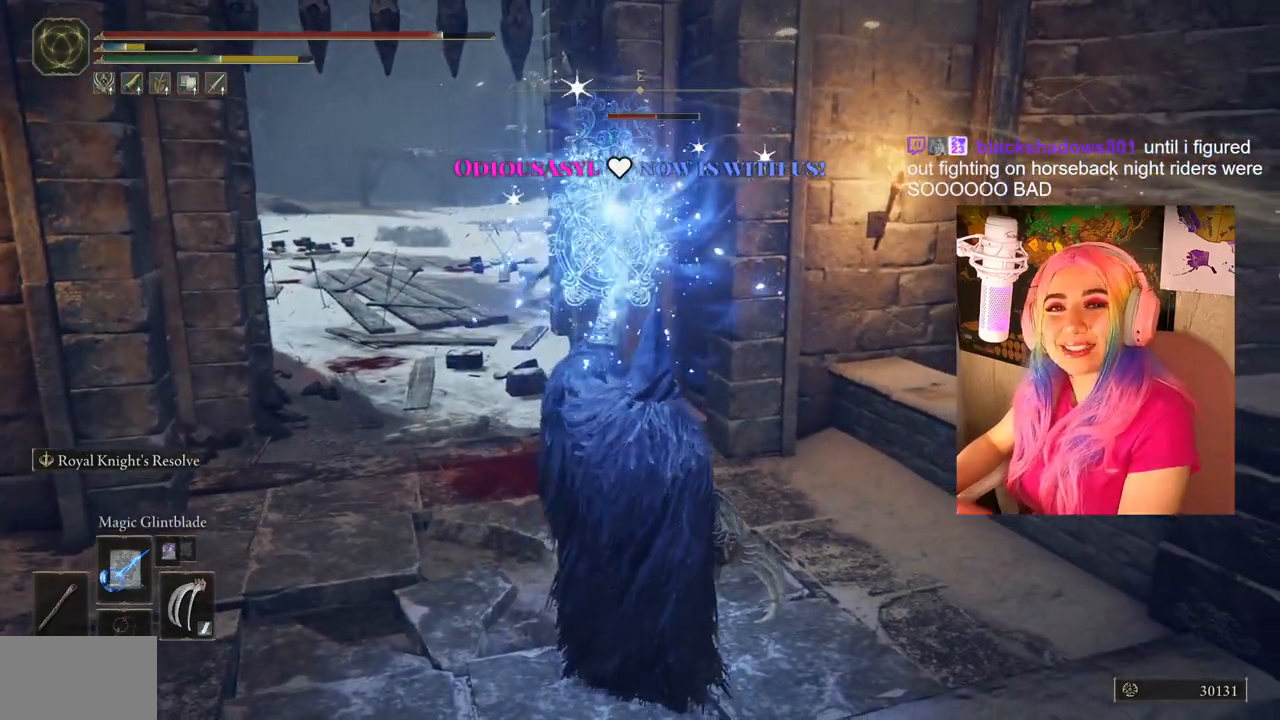
{"buttons": [], "left_stick": "center", "right_stick": "center", "events": []}
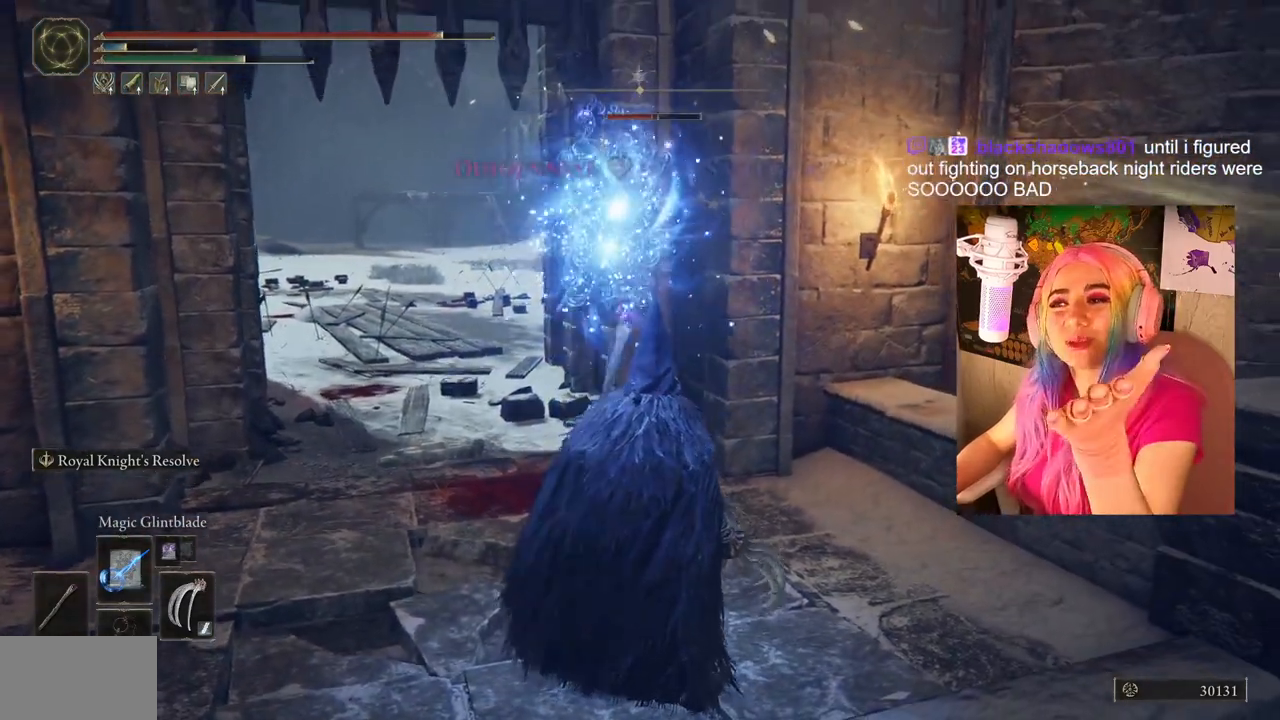
{"buttons": [], "left_stick": "center", "right_stick": "center", "events": []}
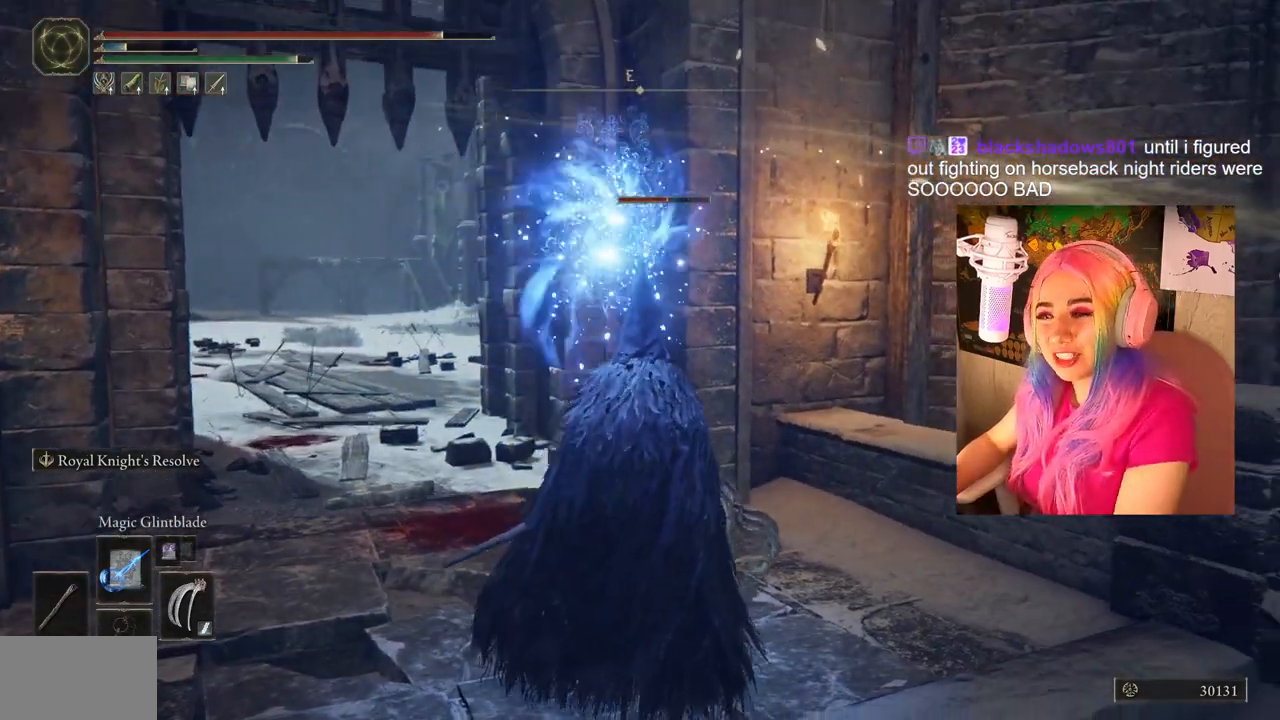
{"buttons": [], "left_stick": "center", "right_stick": "center", "events": []}
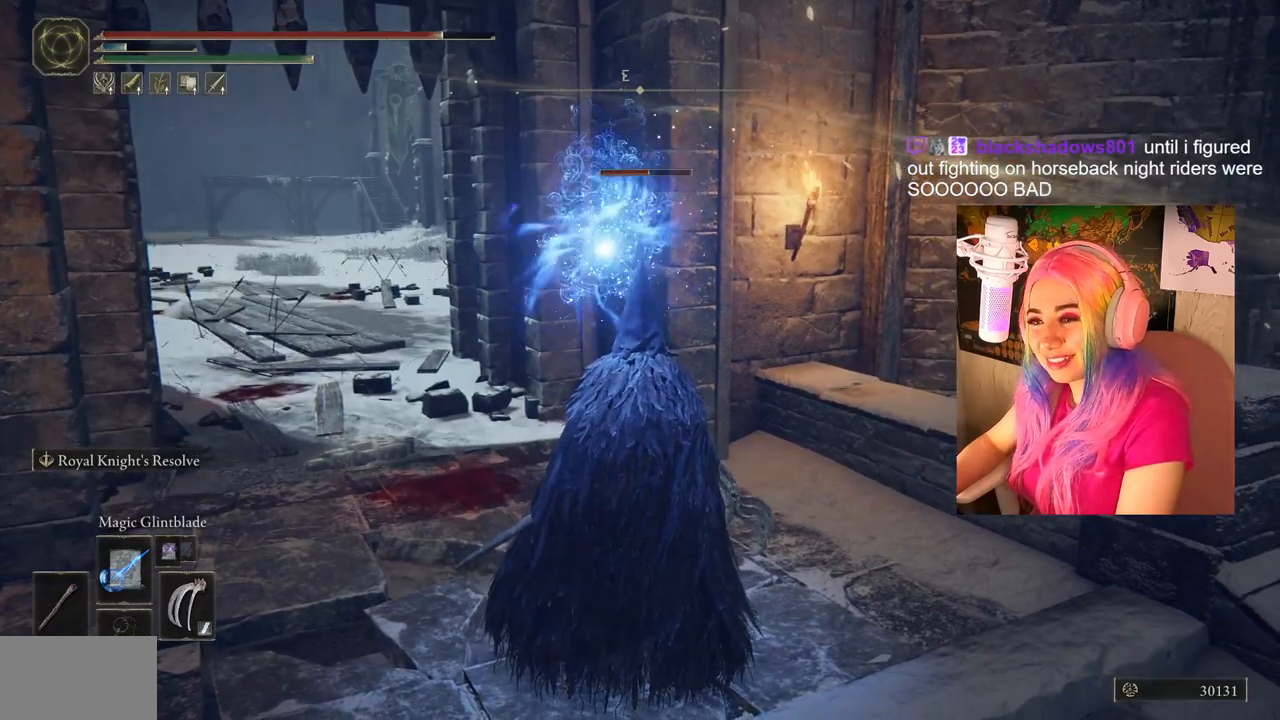
{"buttons": [], "left_stick": "center", "right_stick": "center", "events": []}
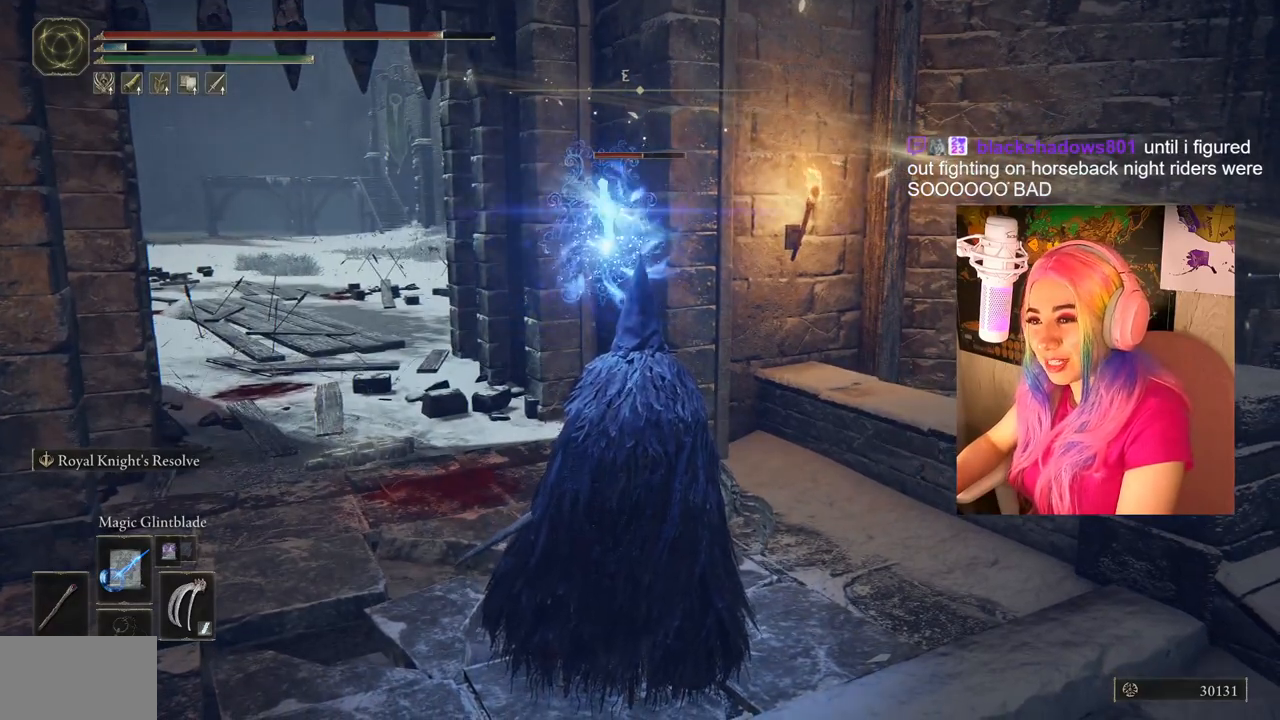
{"buttons": [], "left_stick": "center", "right_stick": "center", "events": []}
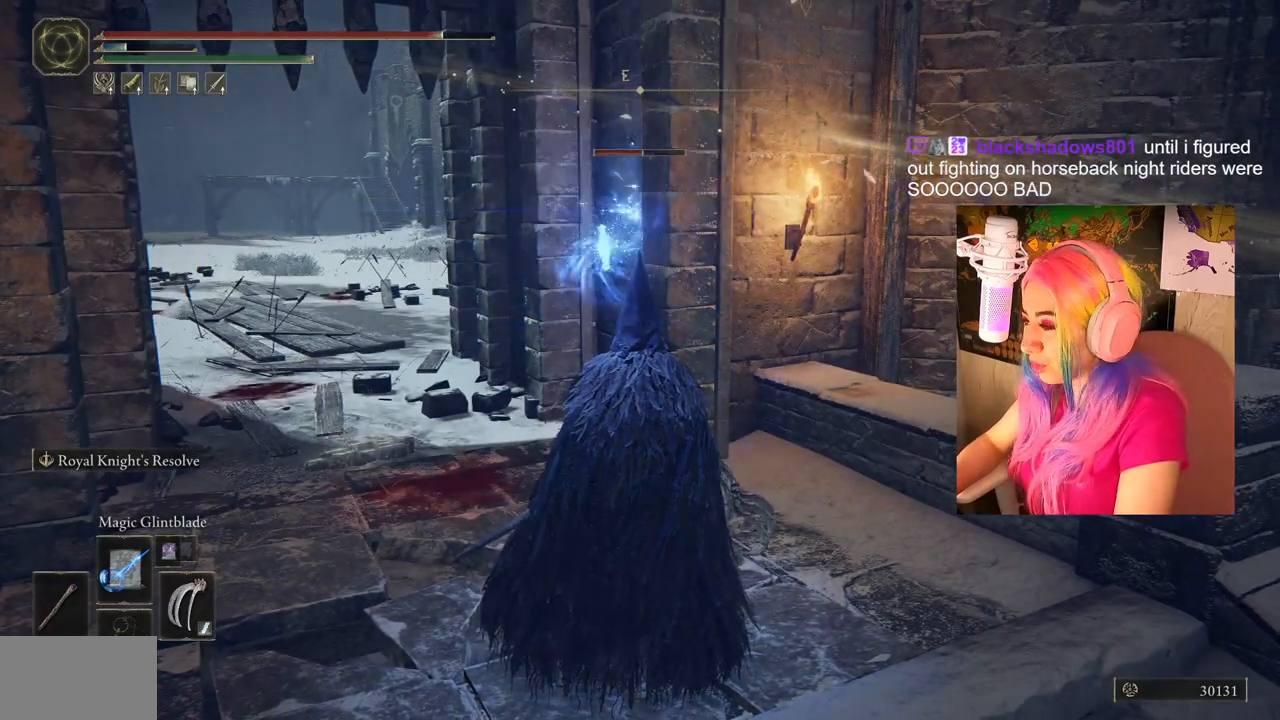
{"buttons": [], "left_stick": "up-left", "right_stick": "center", "events": [[400, "left_stick", "up-left"]]}
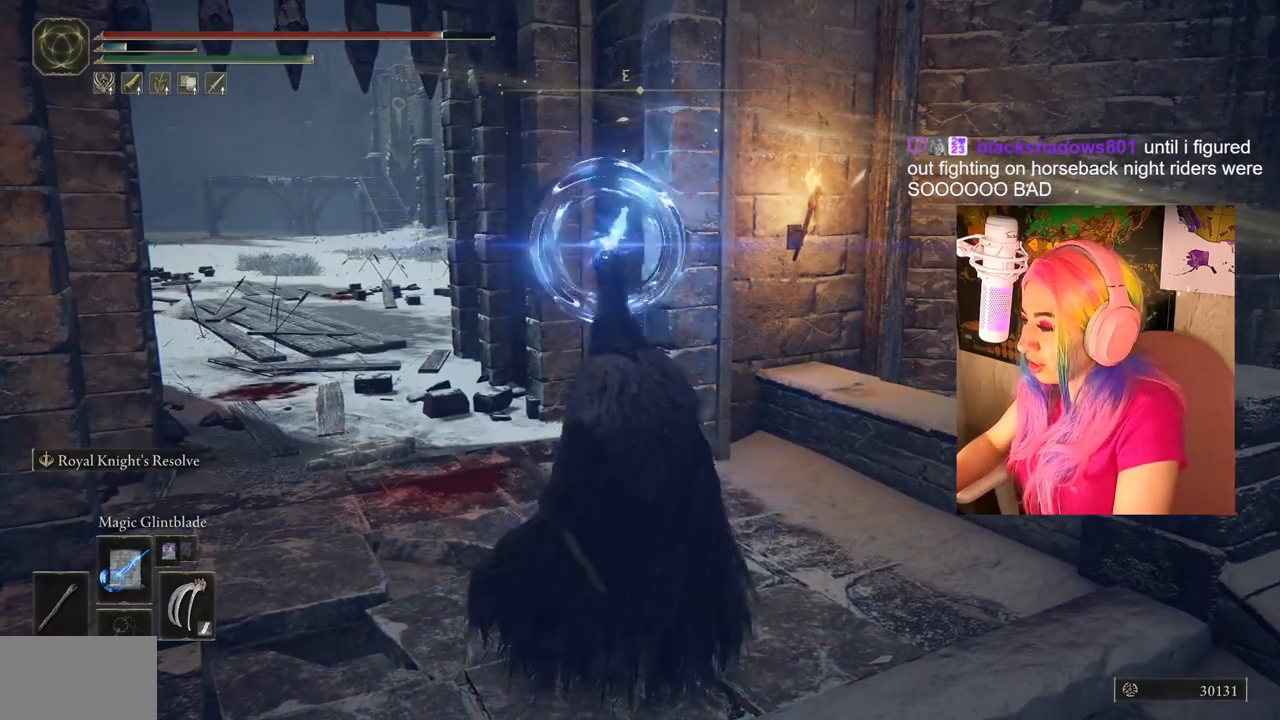
{"buttons": [], "left_stick": "up", "right_stick": "center", "events": [[200, "right_stick", "left"], [417, "left_stick", "up"], [500, "right_stick", "center"]]}
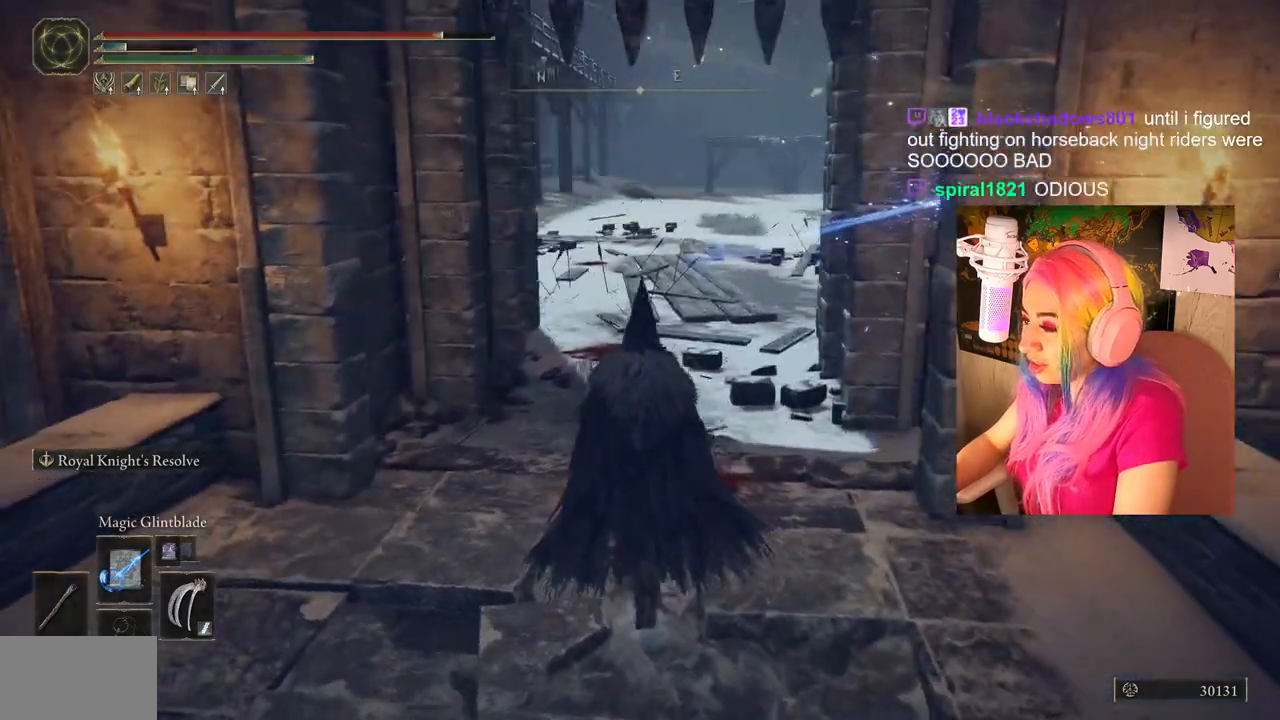
{"buttons": [], "left_stick": "up", "right_stick": "center", "events": []}
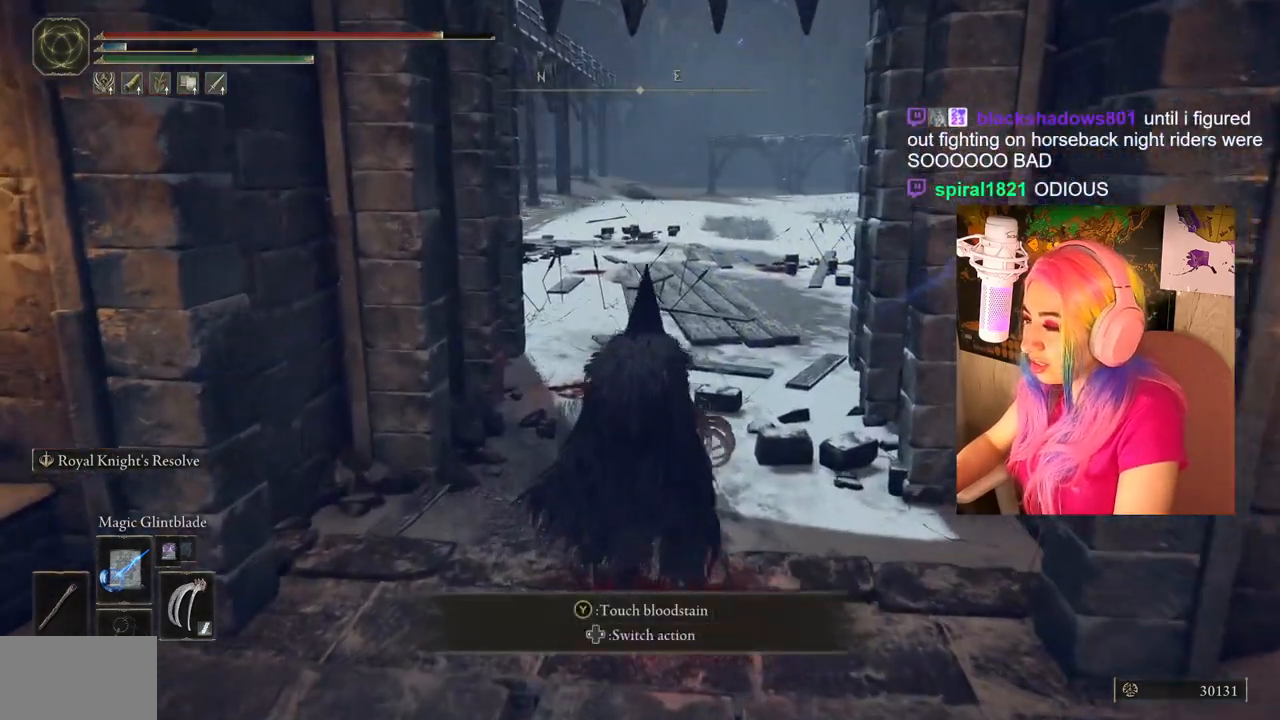
{"buttons": [], "left_stick": "up", "right_stick": "down-right", "events": [[283, "right_stick", "down-right"]]}
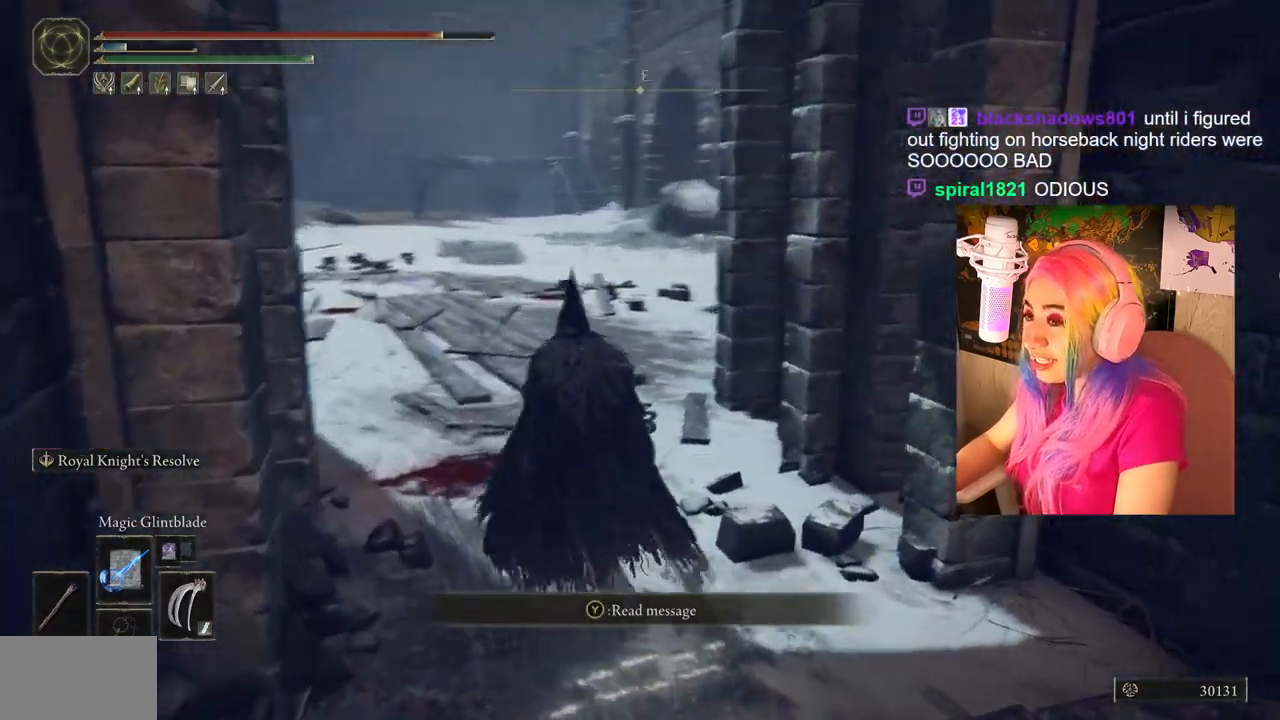
{"buttons": [], "left_stick": "up-left", "right_stick": "right", "events": [[83, "right_stick", "center"], [317, "right_stick", "right"], [367, "left_stick", "up-left"]]}
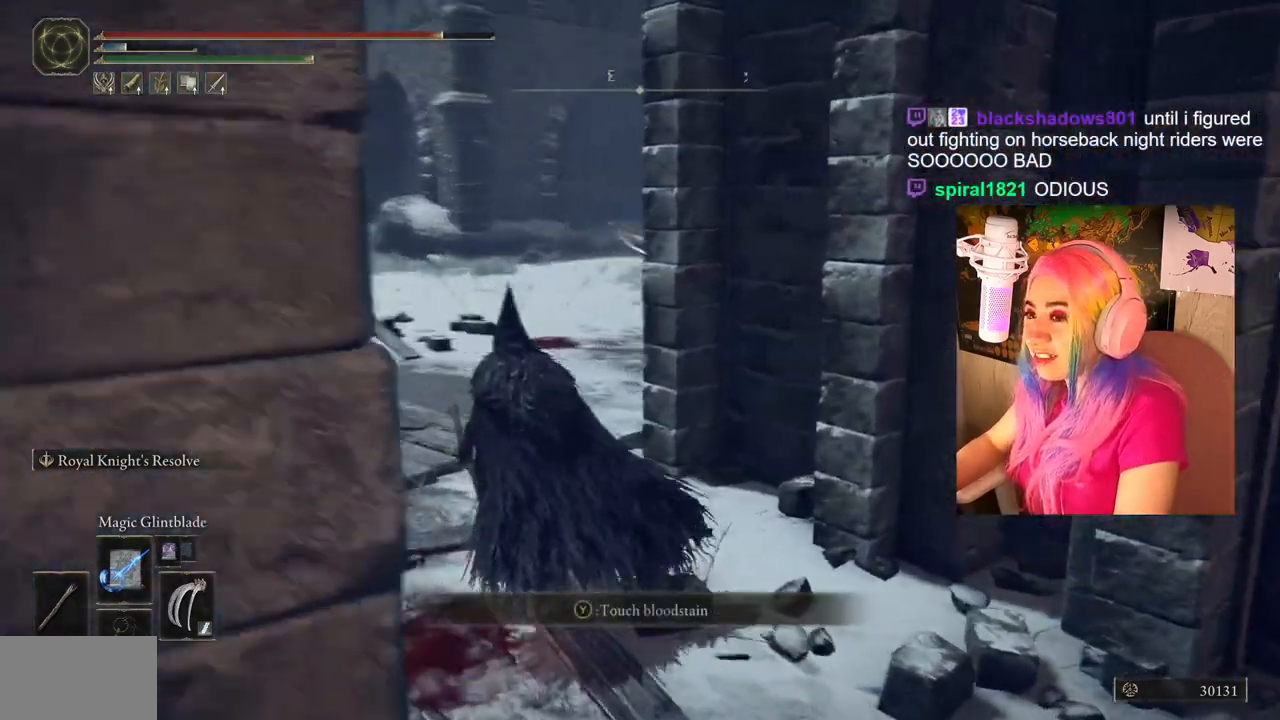
{"buttons": ["R3"], "left_stick": "up-left", "right_stick": "right", "events": [[133, "right_stick", "center"], [383, "right_stick", "down-right"], [483, "R3", "down"], [483, "right_stick", "right"]]}
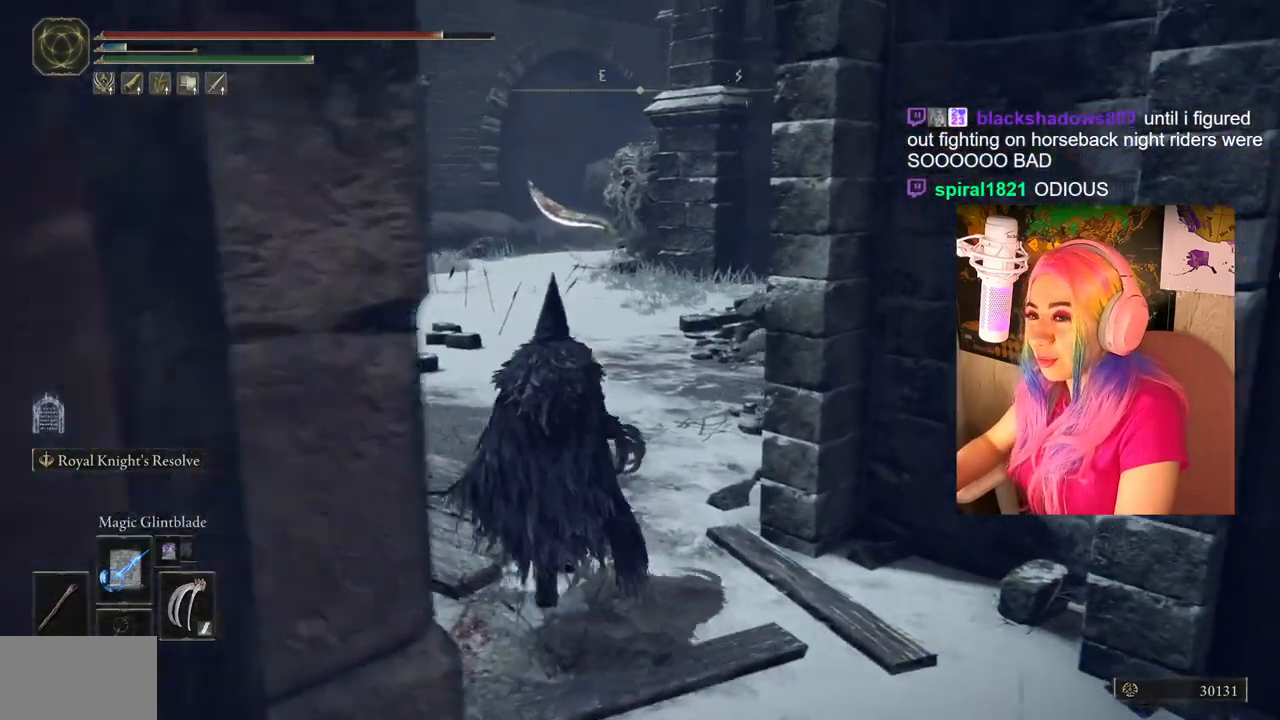
{"buttons": ["R3"], "left_stick": "up-left", "right_stick": "center", "events": [[100, "R3", "up"], [133, "right_stick", "center"], [483, "R3", "down"]]}
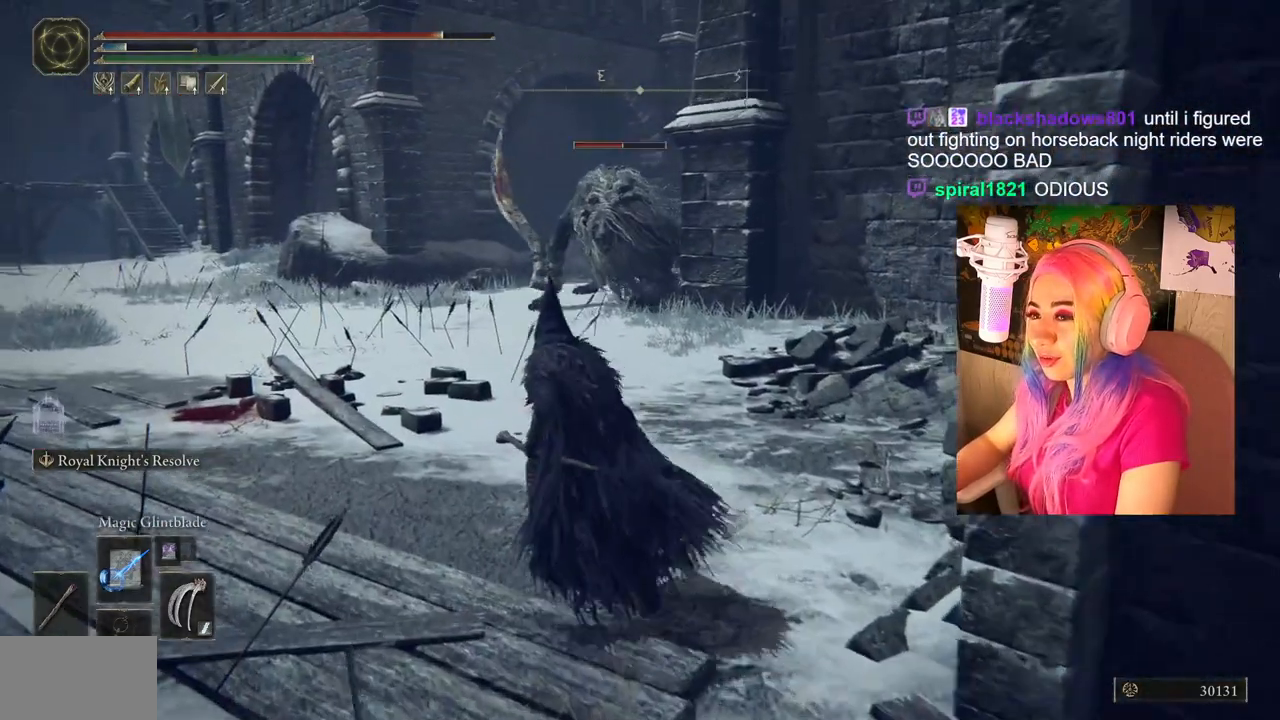
{"buttons": [], "left_stick": "center", "right_stick": "center", "events": [[100, "R3", "up"], [117, "left_stick", "up"], [317, "left_stick", "center"], [367, "L1", "down"], [500, "L1", "up"]]}
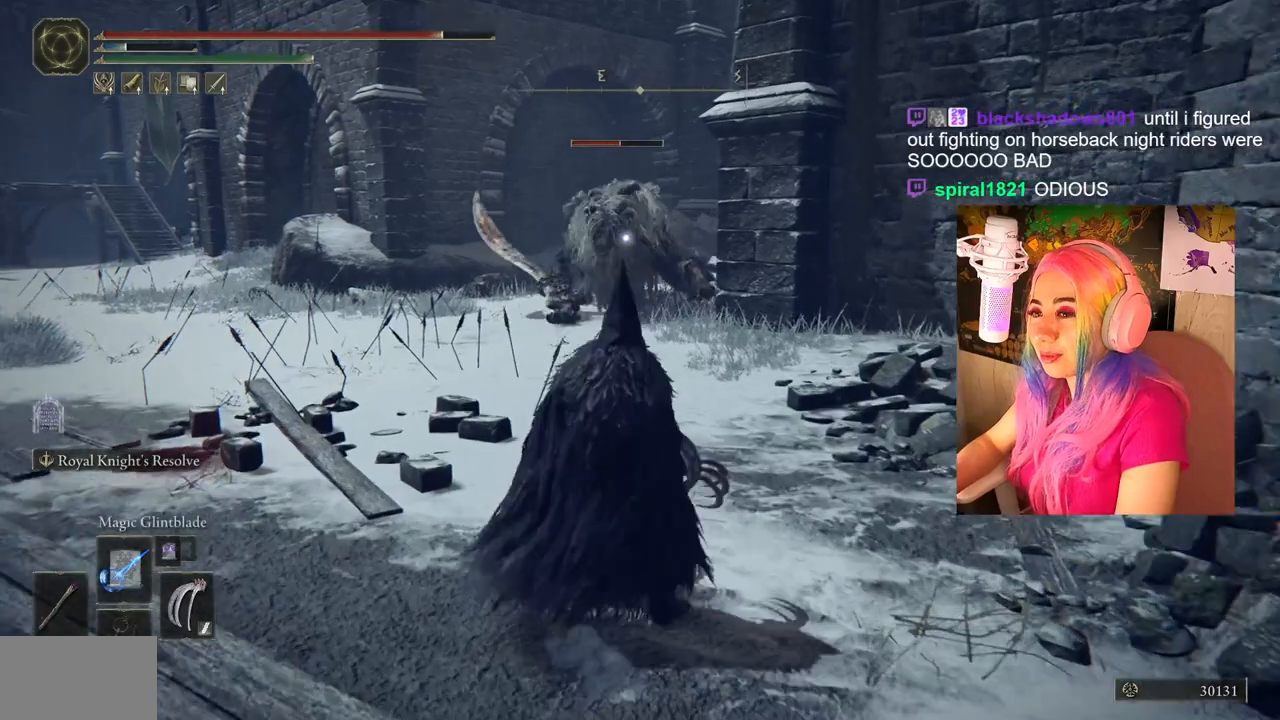
{"buttons": [], "left_stick": "center", "right_stick": "center", "events": []}
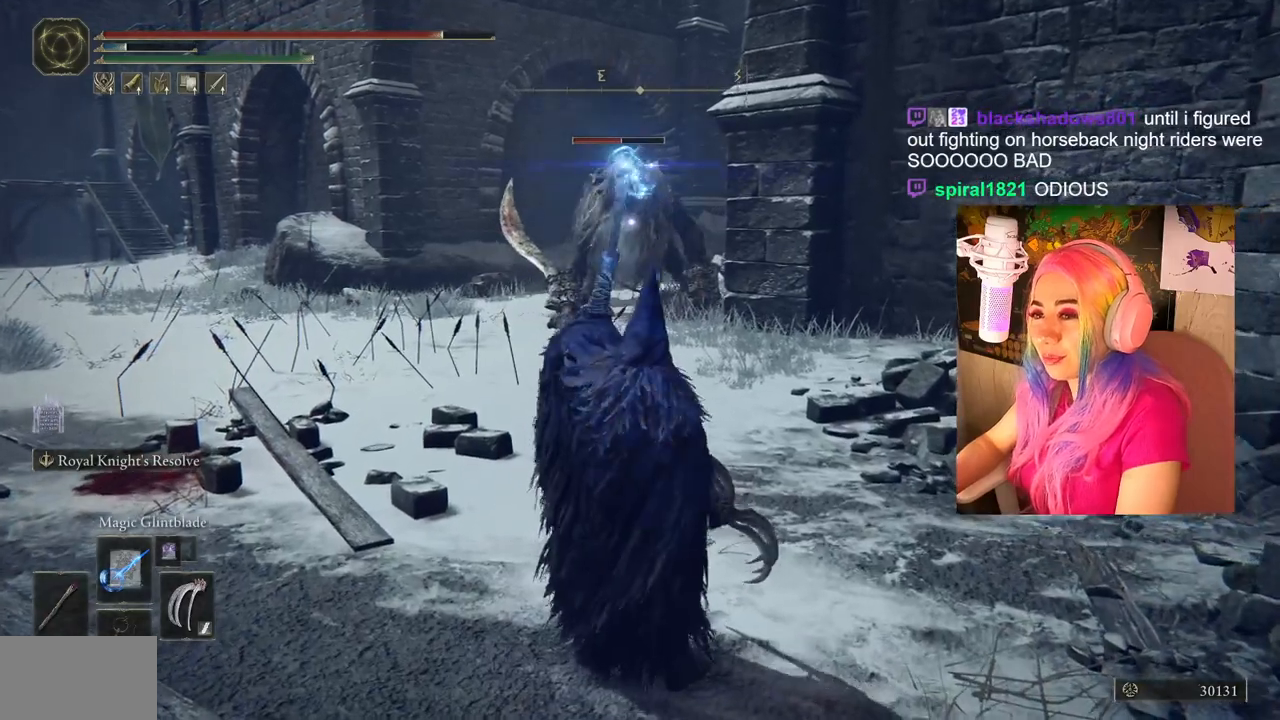
{"buttons": [], "left_stick": "center", "right_stick": "center", "events": []}
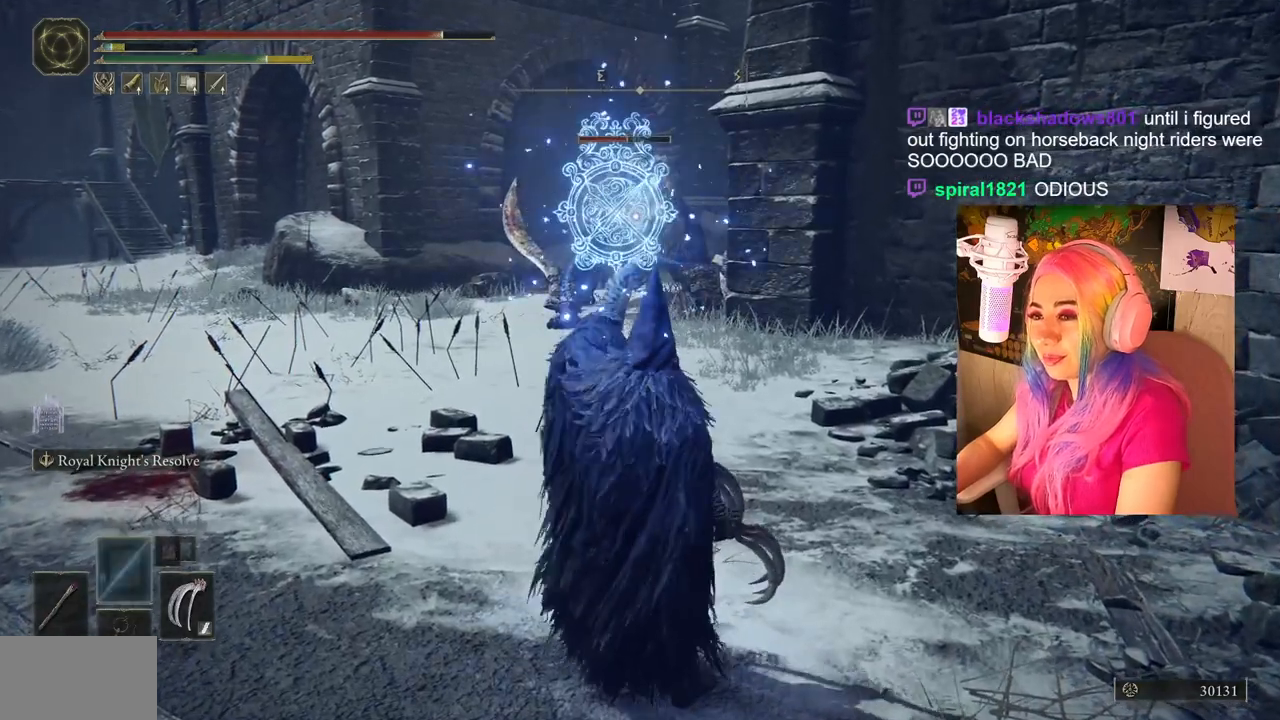
{"buttons": [], "left_stick": "center", "right_stick": "center", "events": [[67, "left_stick", "down"], [450, "left_stick", "center"]]}
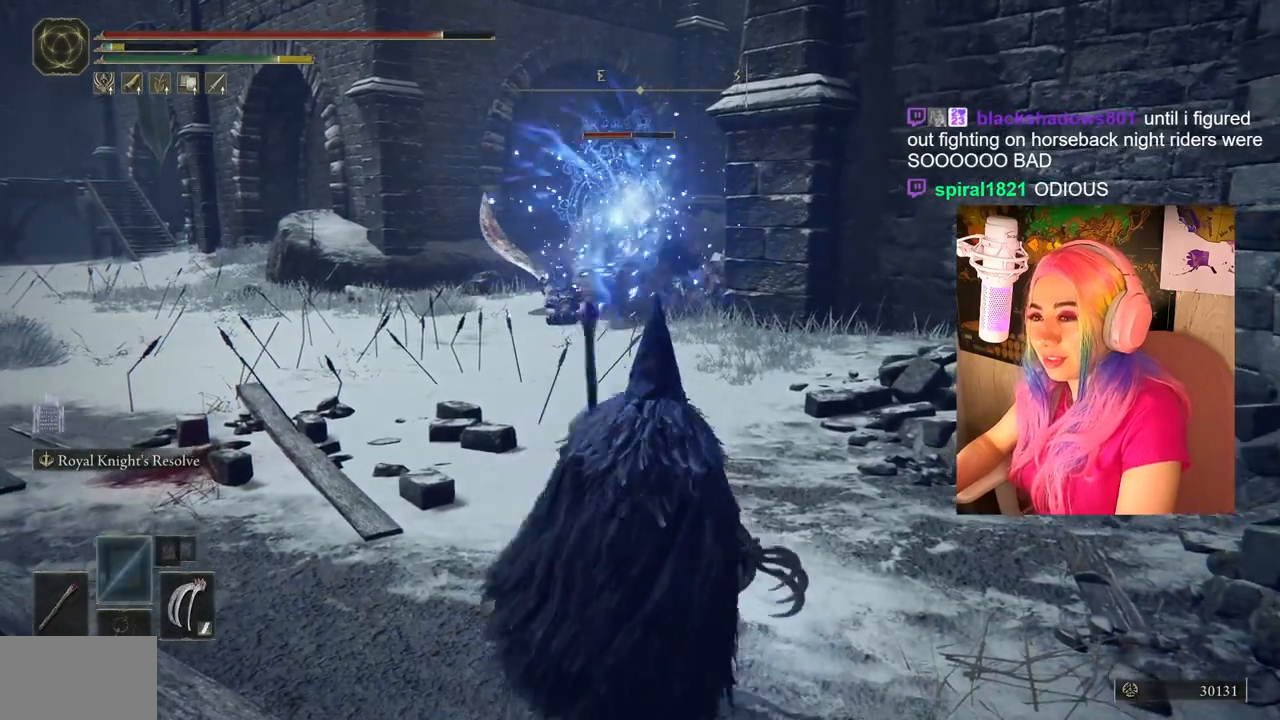
{"buttons": [], "left_stick": "center", "right_stick": "center", "events": [[50, "L1", "down"], [183, "L1", "up"]]}
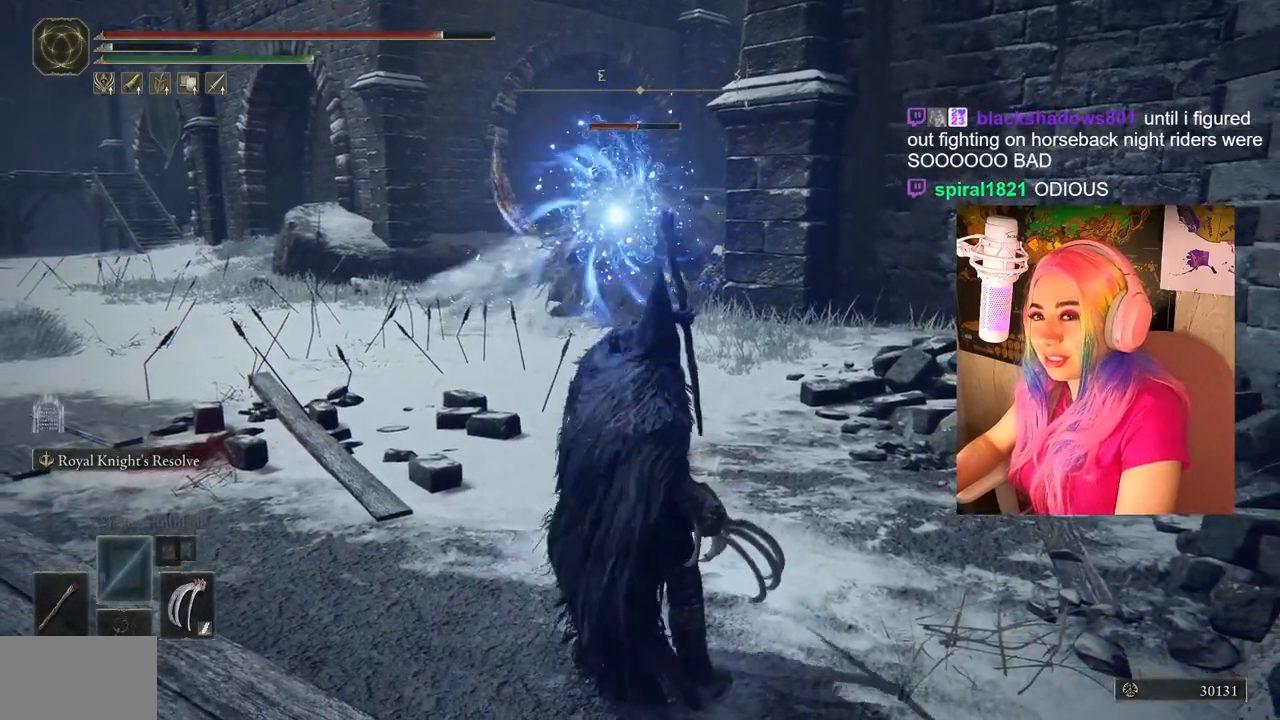
{"buttons": [], "left_stick": "down", "right_stick": "center", "events": [[100, "left_stick", "down"]]}
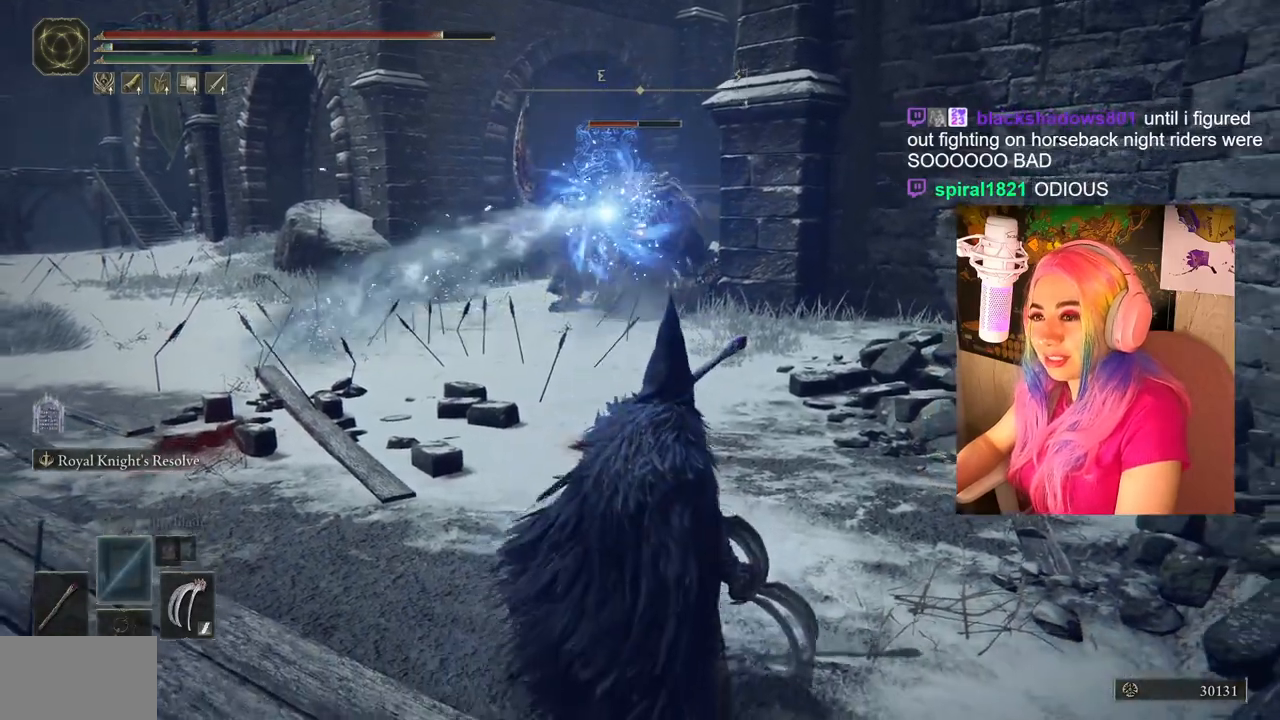
{"buttons": [], "left_stick": "down-right", "right_stick": "center", "events": [[467, "left_stick", "down-right"]]}
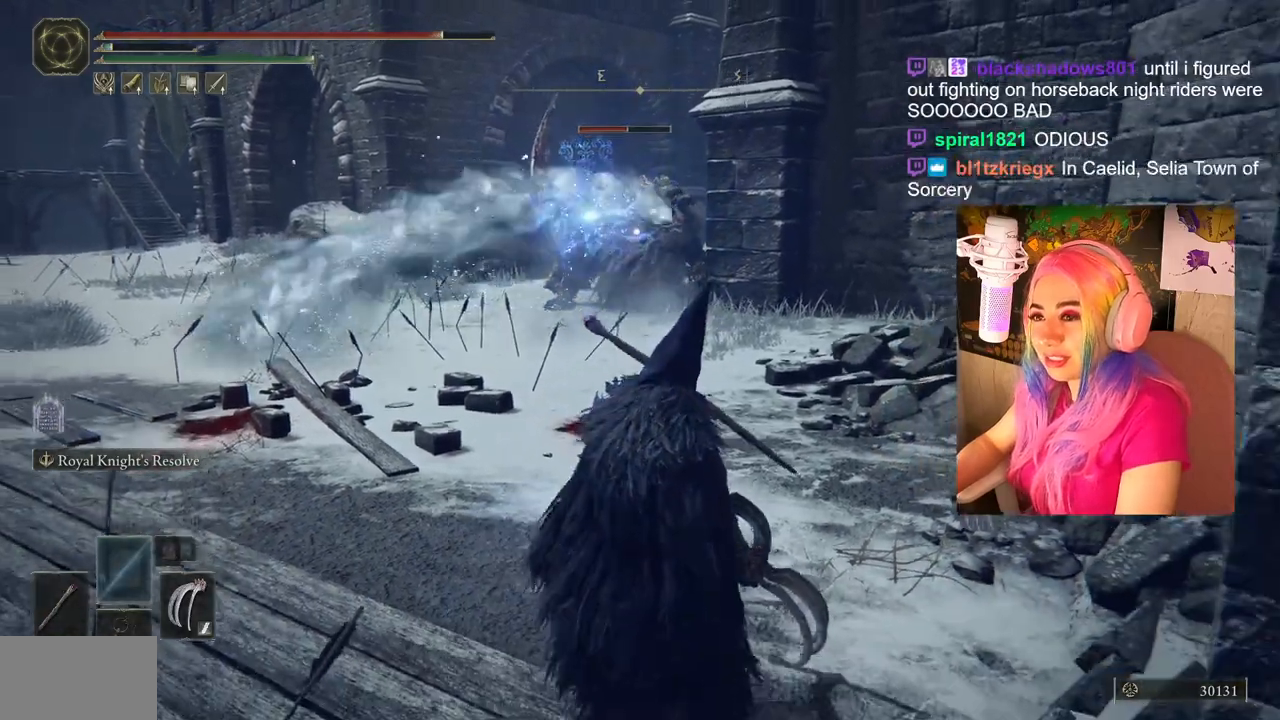
{"buttons": [], "left_stick": "down-right", "right_stick": "center", "events": []}
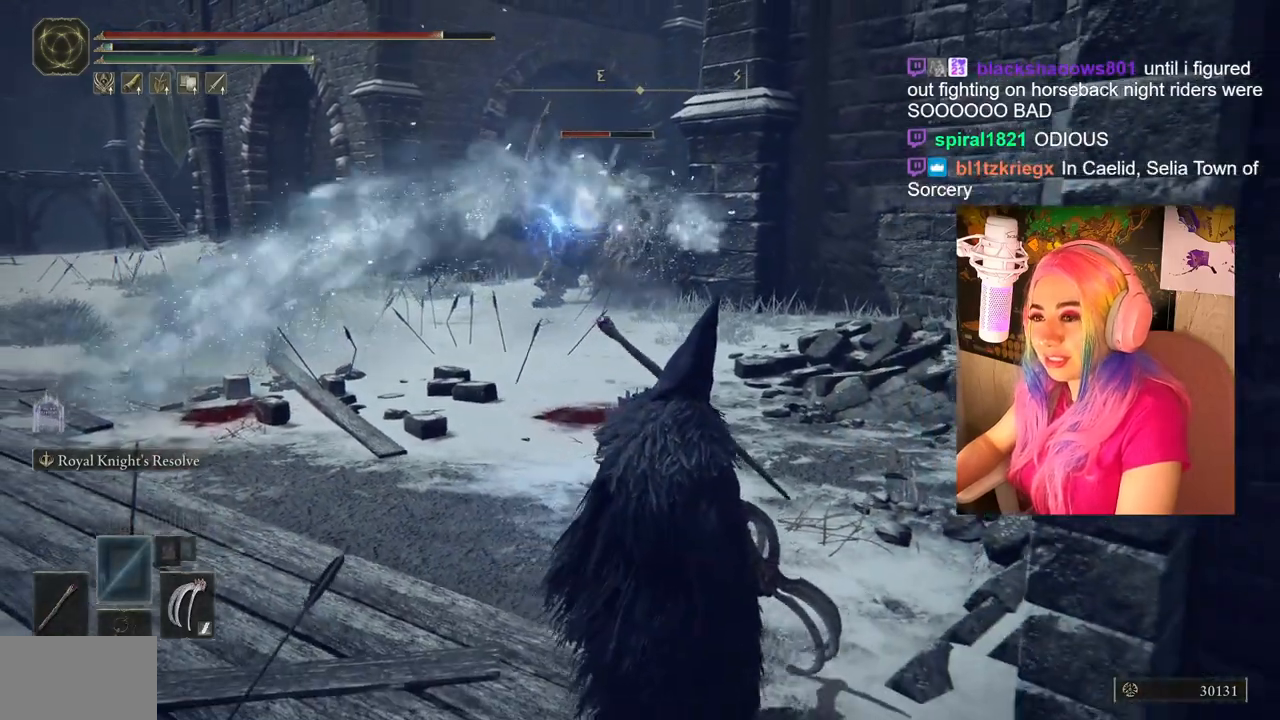
{"buttons": [], "left_stick": "down-right", "right_stick": "center", "events": []}